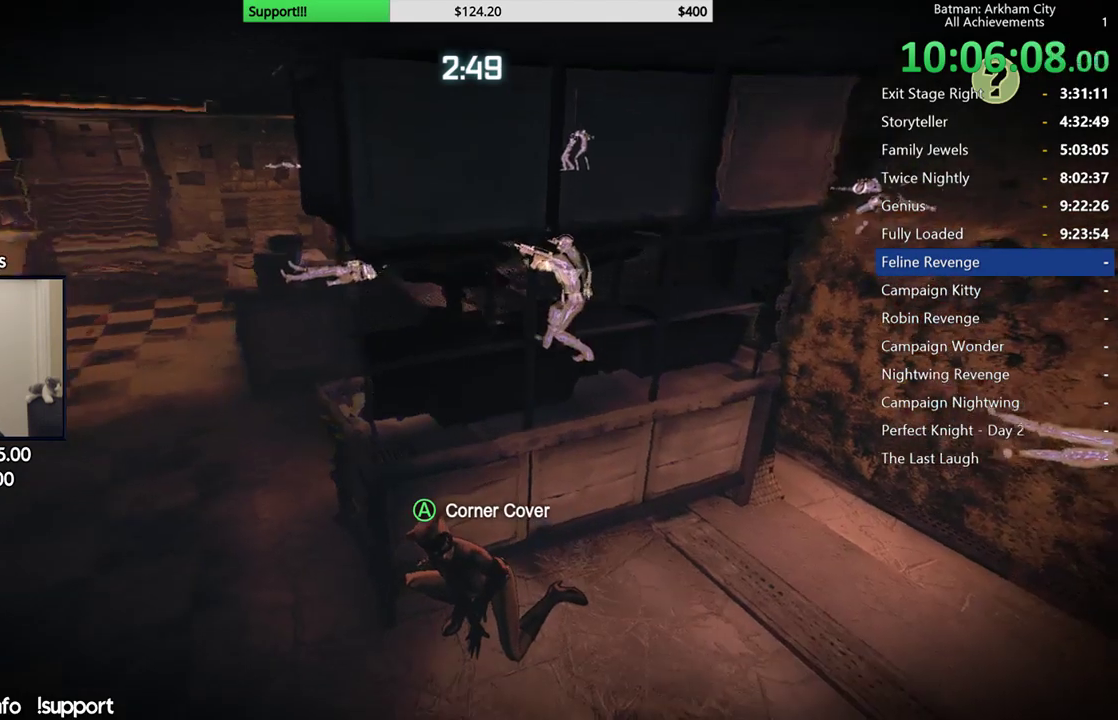
Gameplay with a controller (Xbox layout); each line is a JSON object with the inputs held at the frame after it. "button_events" lists button changes between this image and that frame as [ms after this image, input, new state], when the widget could be followed in between (sticks are given only as held states). This document gives stick clicks only as held states, not as events. Not read: L2.
{"buttons": ["R2"], "left_stick": "center", "right_stick": "down-left", "button_events": []}
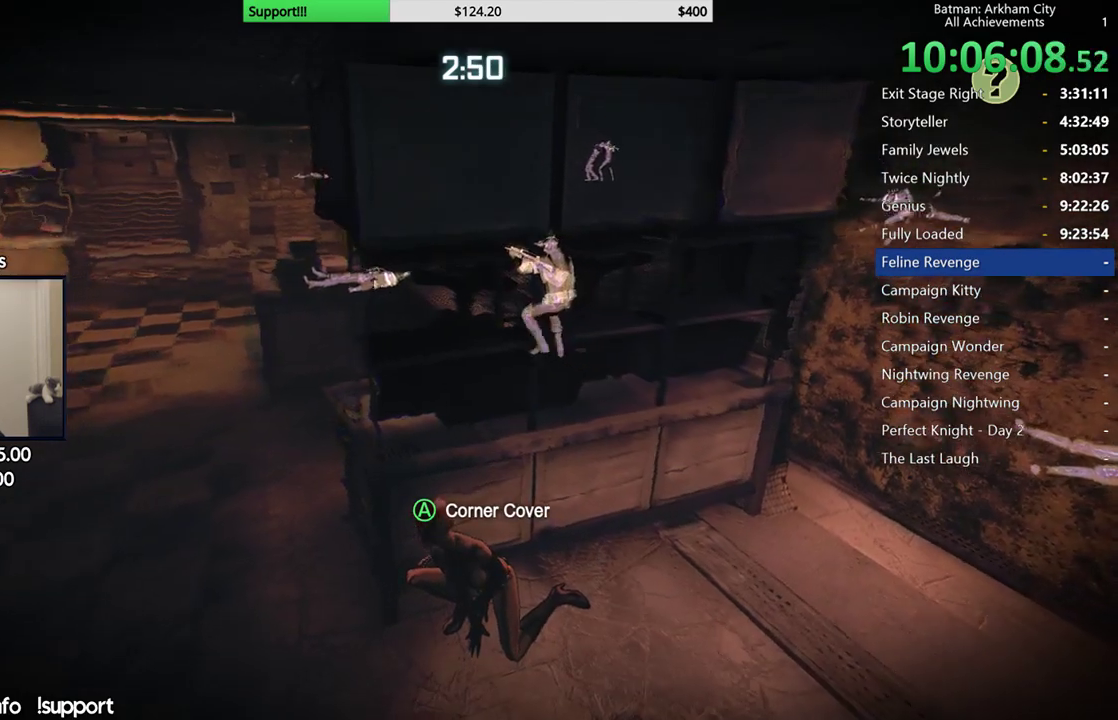
{"buttons": ["R2"], "left_stick": "center", "right_stick": "center", "button_events": []}
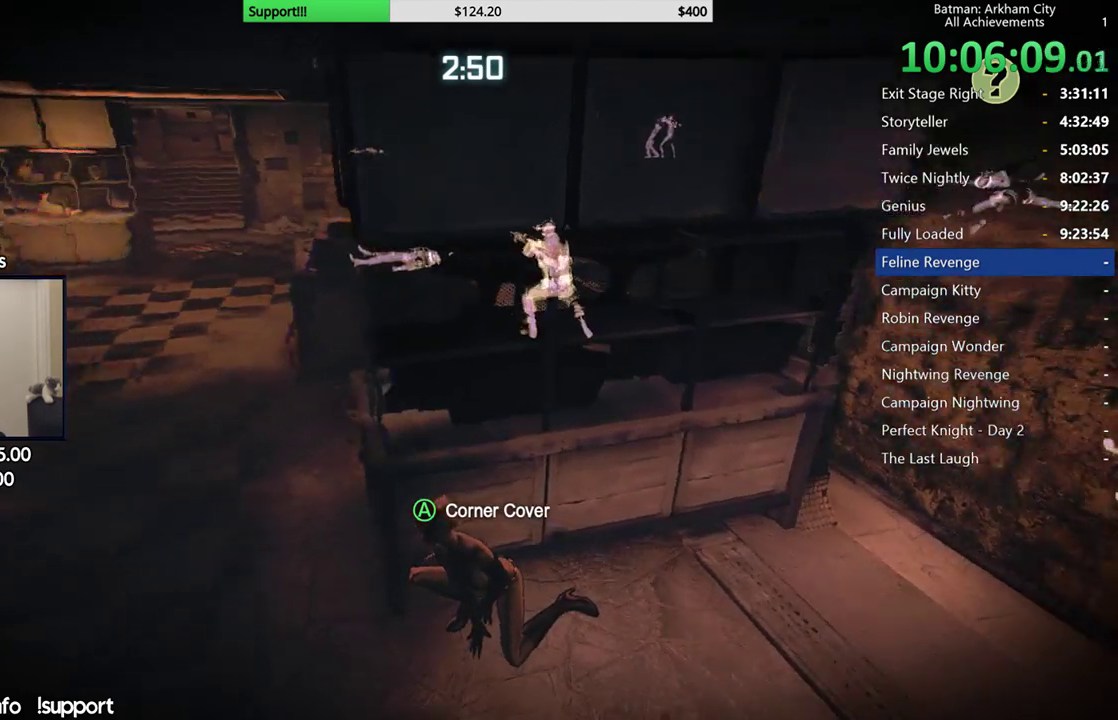
{"buttons": ["R2"], "left_stick": "center", "right_stick": "center", "button_events": []}
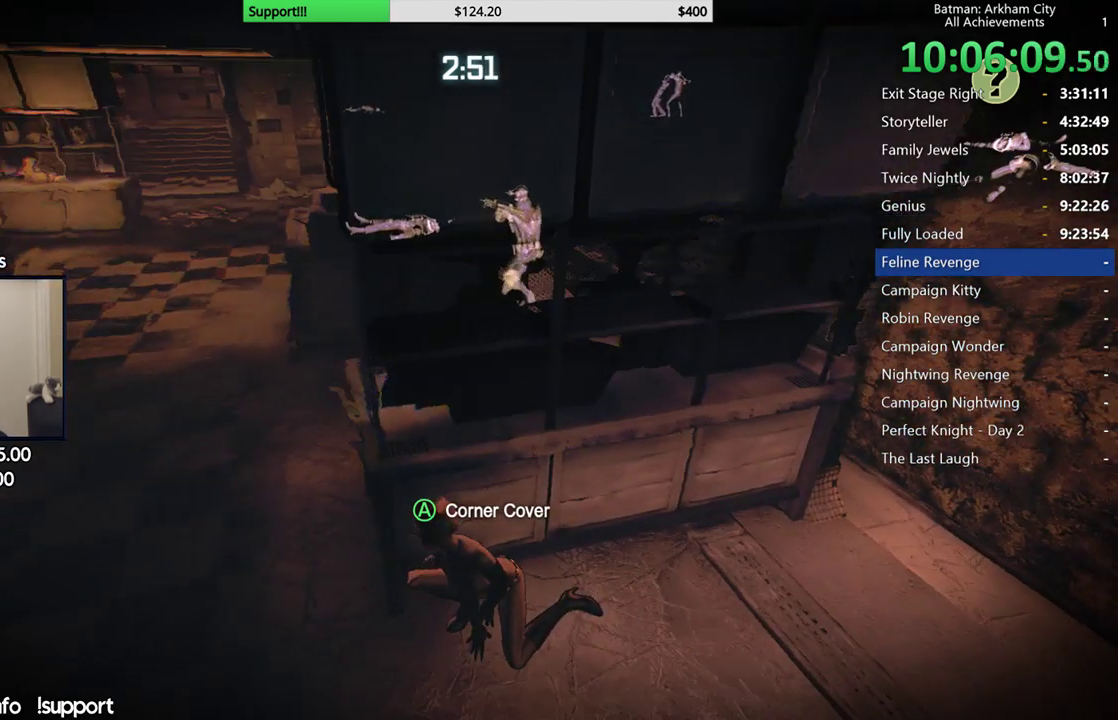
{"buttons": ["R2"], "left_stick": "down-left", "right_stick": "up-right", "button_events": []}
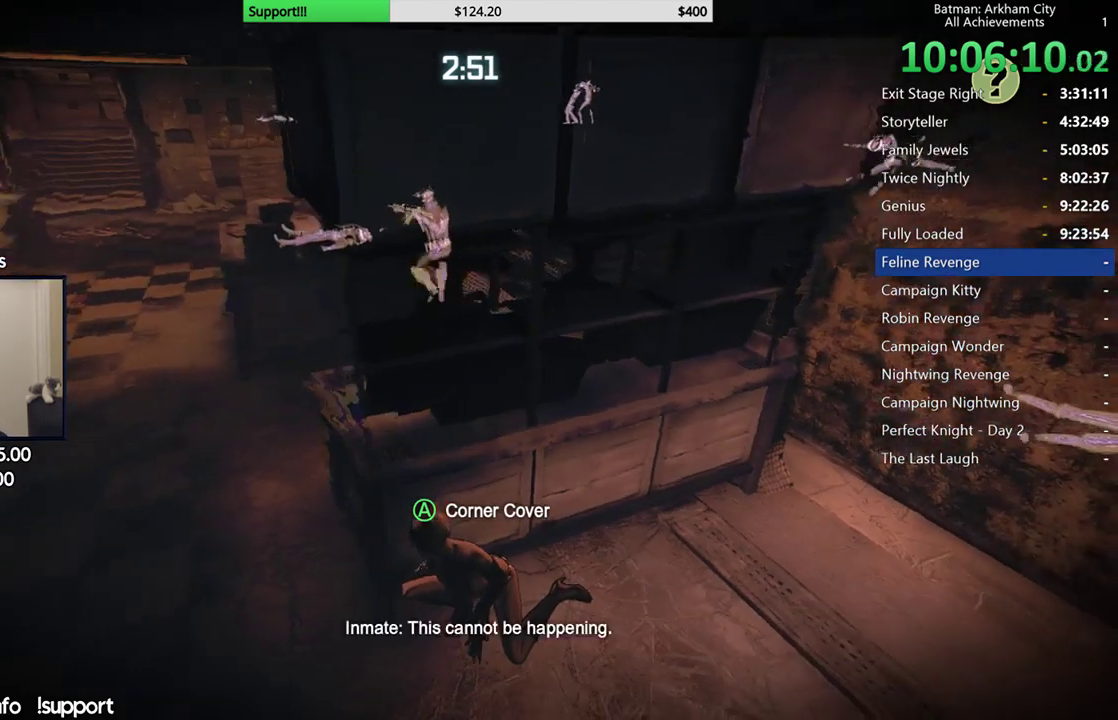
{"buttons": ["R2"], "left_stick": "left", "right_stick": "down-right", "button_events": []}
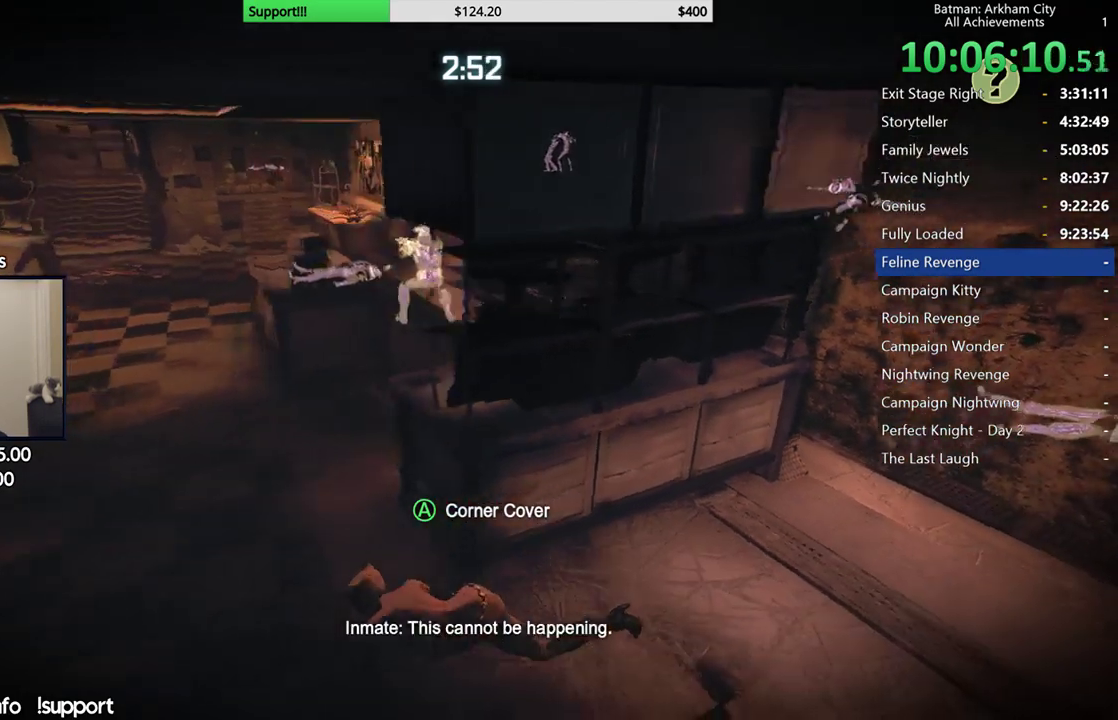
{"buttons": ["R2"], "left_stick": "up", "right_stick": "center", "button_events": []}
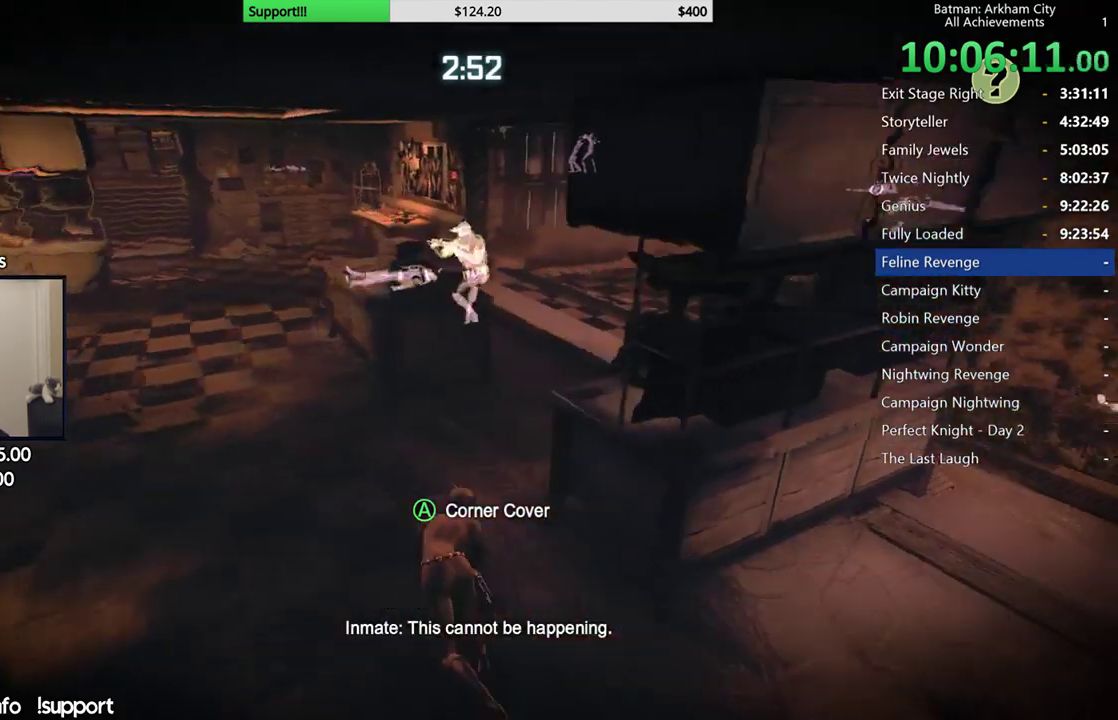
{"buttons": ["R2"], "left_stick": "up-right", "right_stick": "left", "button_events": []}
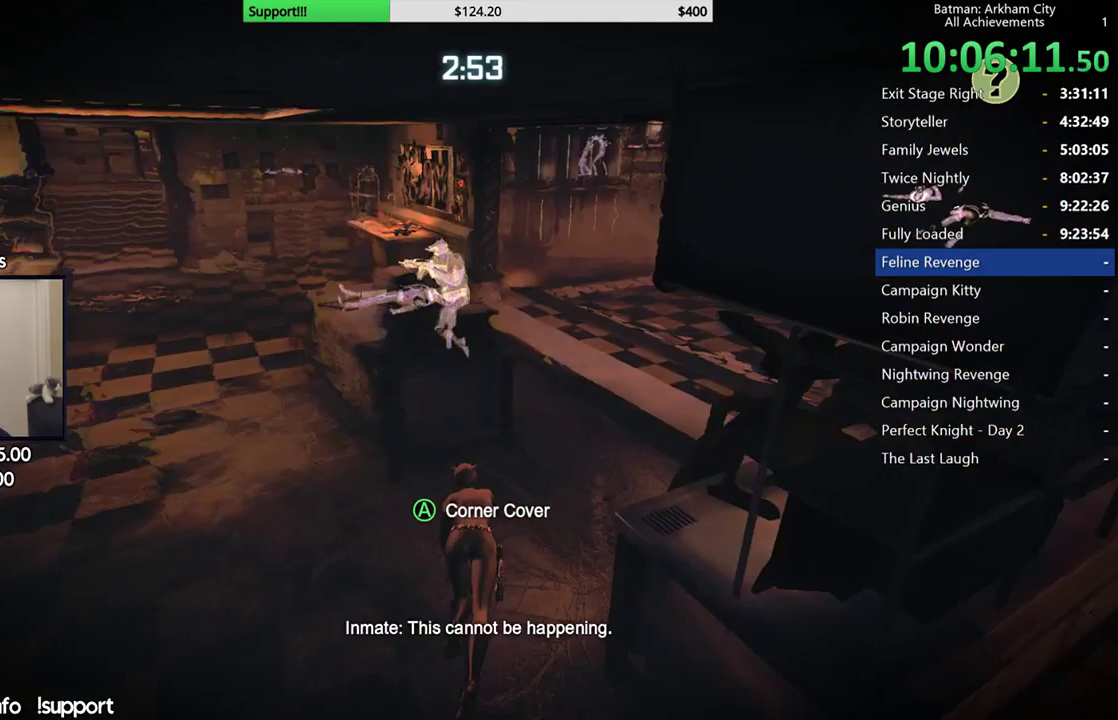
{"buttons": ["R2"], "left_stick": "up-right", "right_stick": "left", "button_events": []}
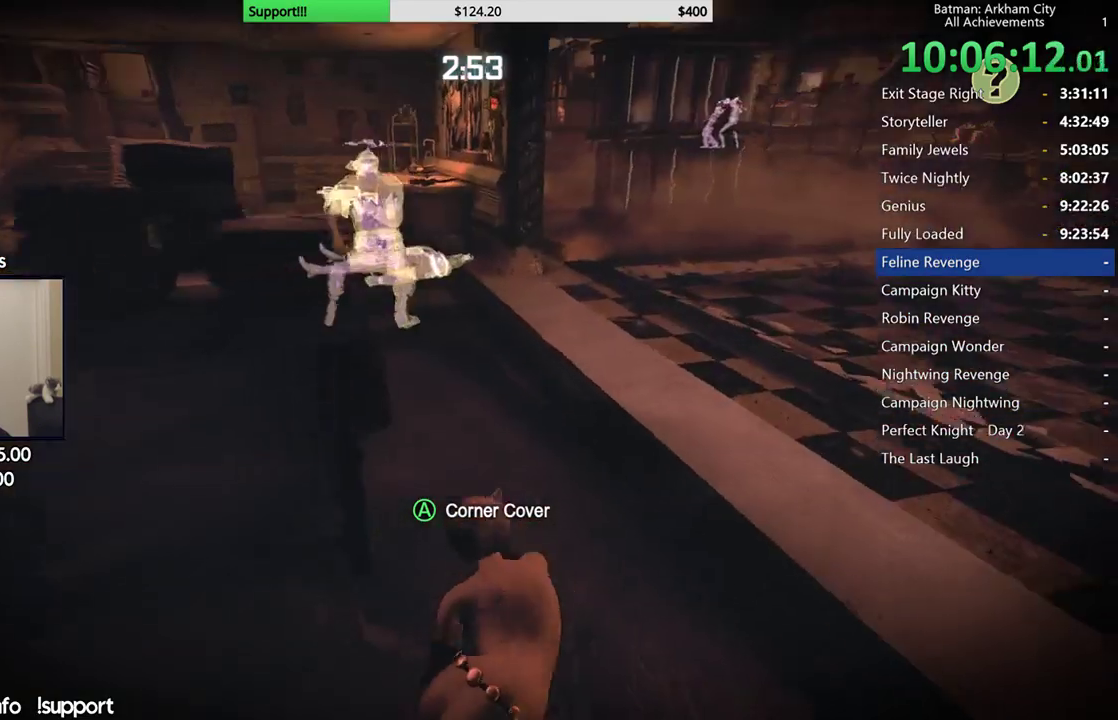
{"buttons": ["R2"], "left_stick": "up-right", "right_stick": "left", "button_events": []}
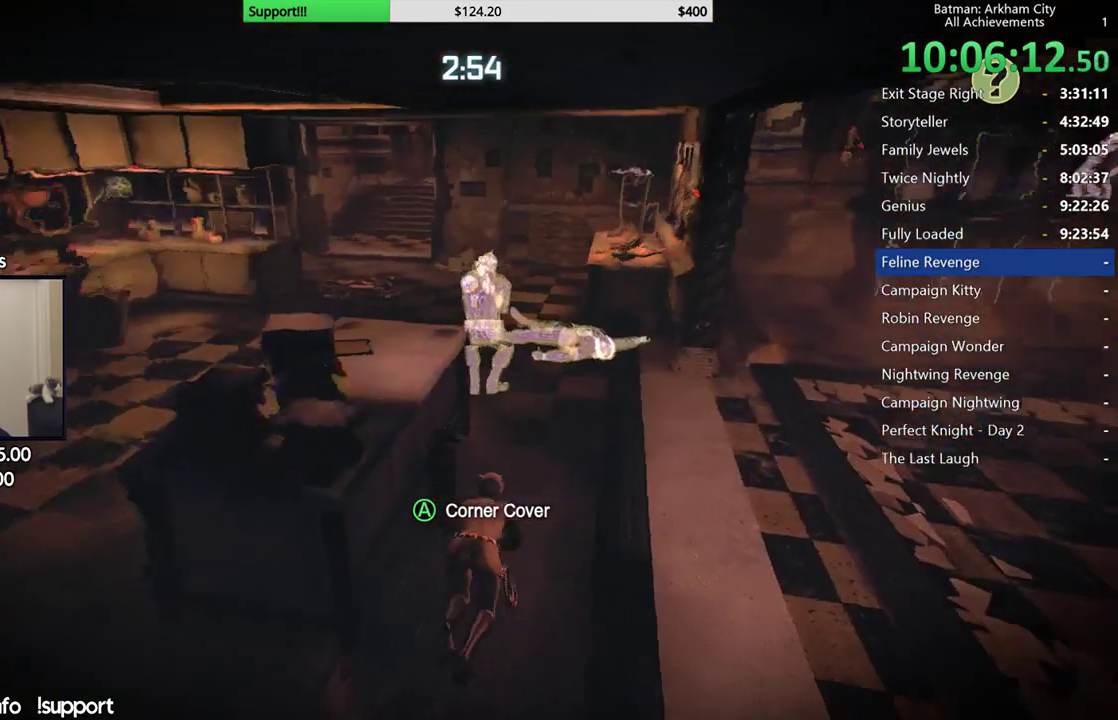
{"buttons": ["R2"], "left_stick": "up-right", "right_stick": "center", "button_events": []}
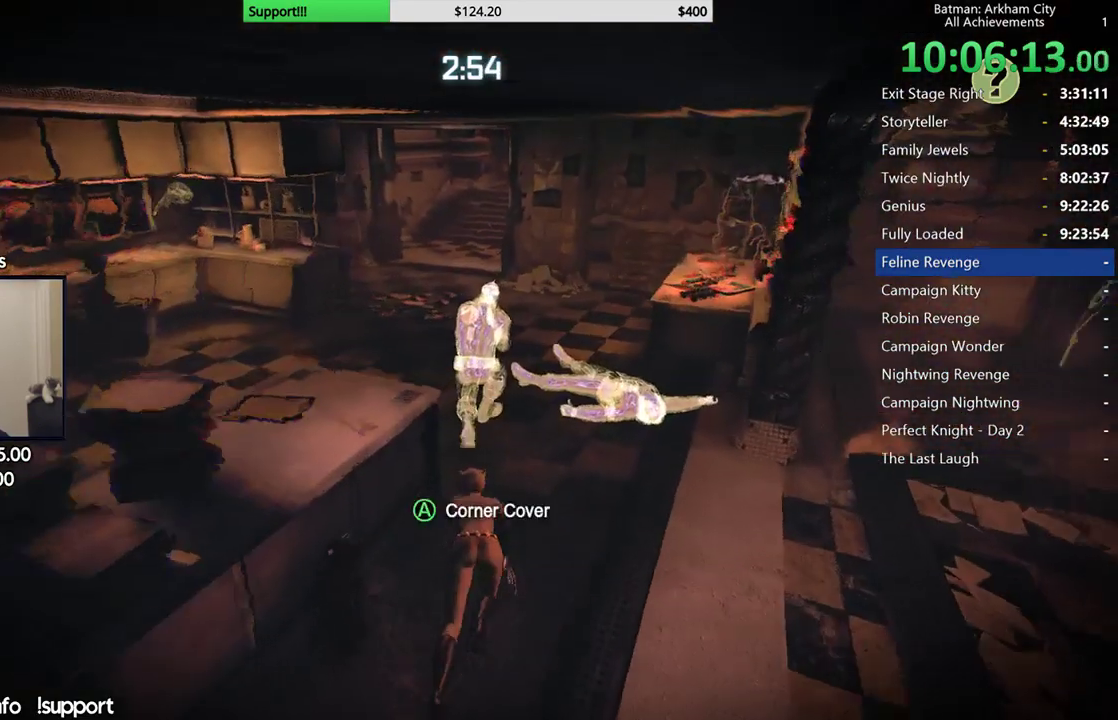
{"buttons": ["Y", "R2"], "left_stick": "center", "right_stick": "center", "button_events": [[450, "Y", "down"]]}
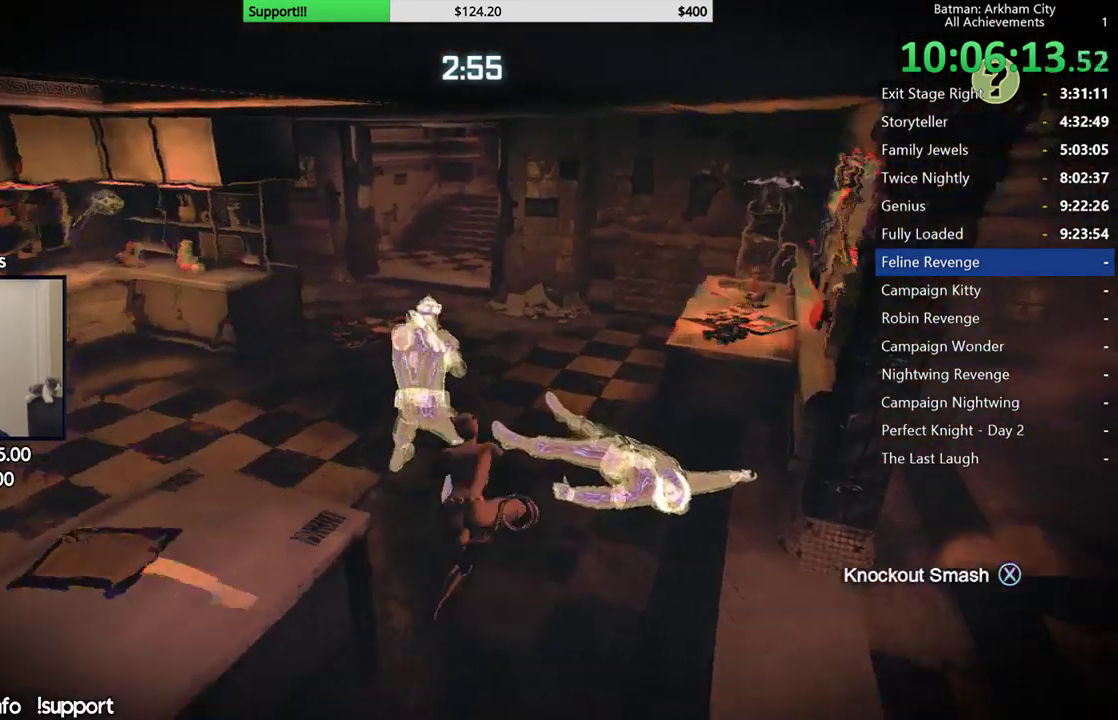
{"buttons": ["R2"], "left_stick": "center", "right_stick": "right", "button_events": [[83, "Y", "up"]]}
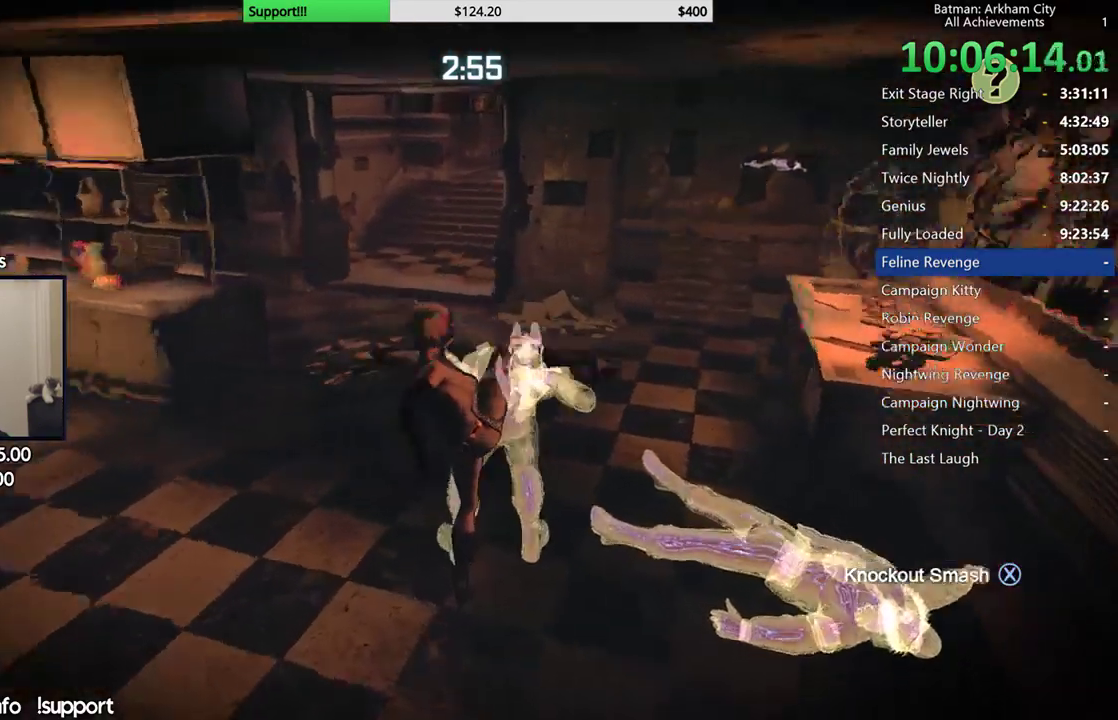
{"buttons": ["R2"], "left_stick": "center", "right_stick": "center", "button_events": []}
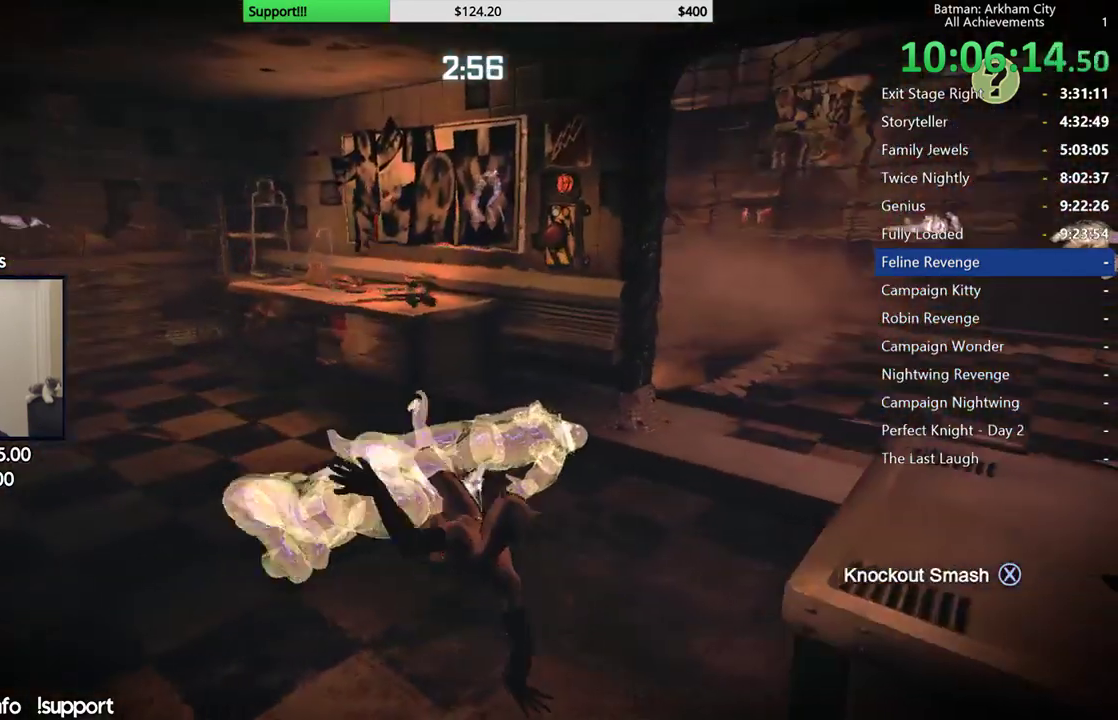
{"buttons": ["R2"], "left_stick": "center", "right_stick": "center", "button_events": []}
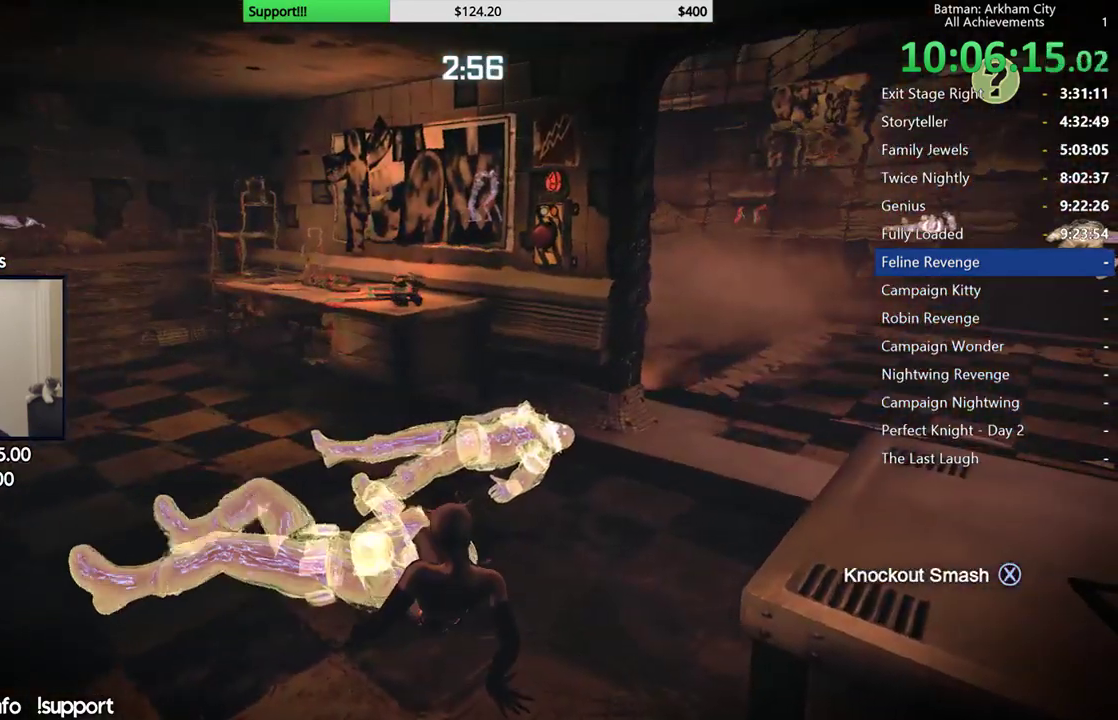
{"buttons": ["R2"], "left_stick": "center", "right_stick": "center", "button_events": []}
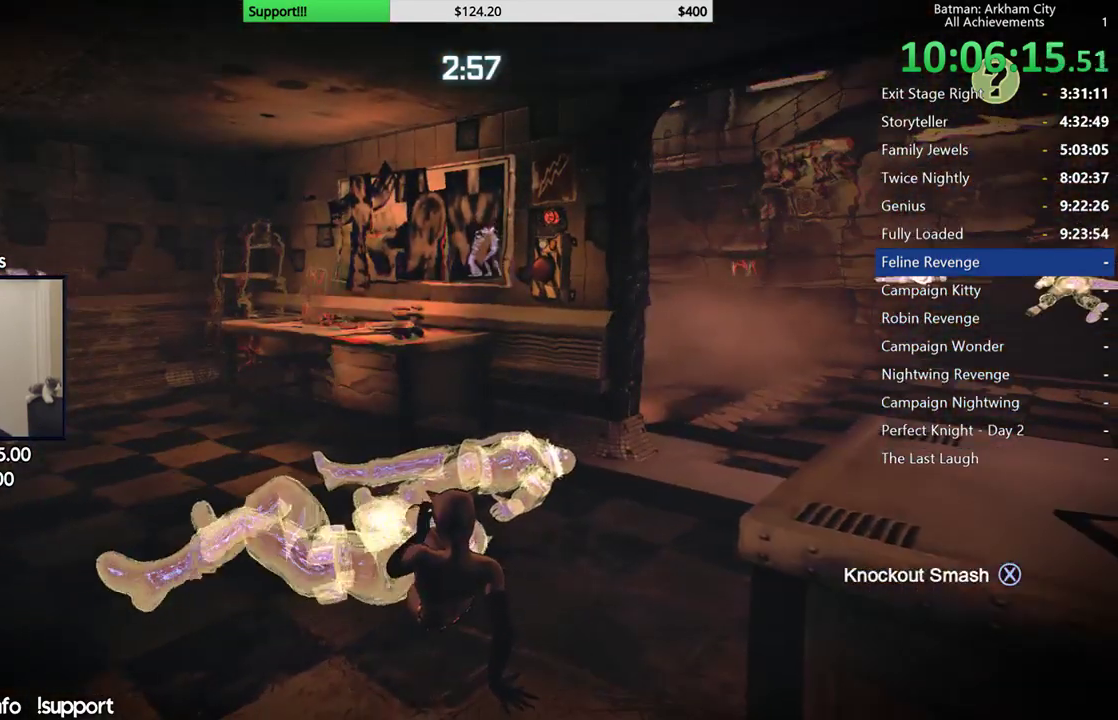
{"buttons": ["R2"], "left_stick": "center", "right_stick": "center", "button_events": []}
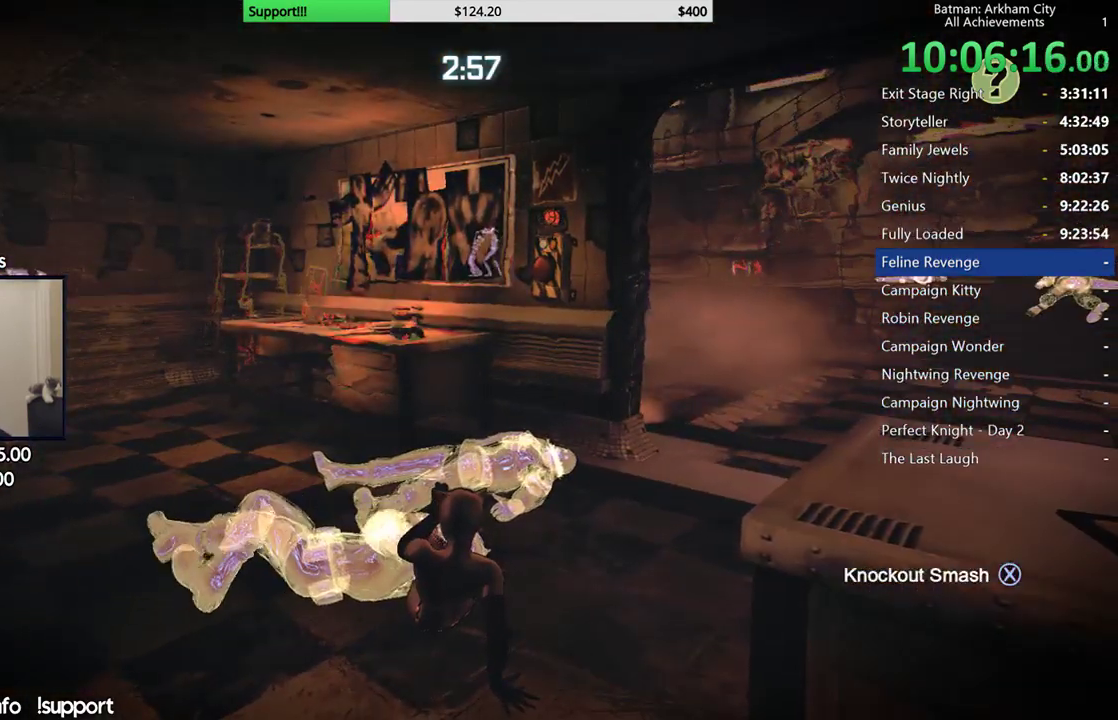
{"buttons": ["R2"], "left_stick": "center", "right_stick": "left", "button_events": []}
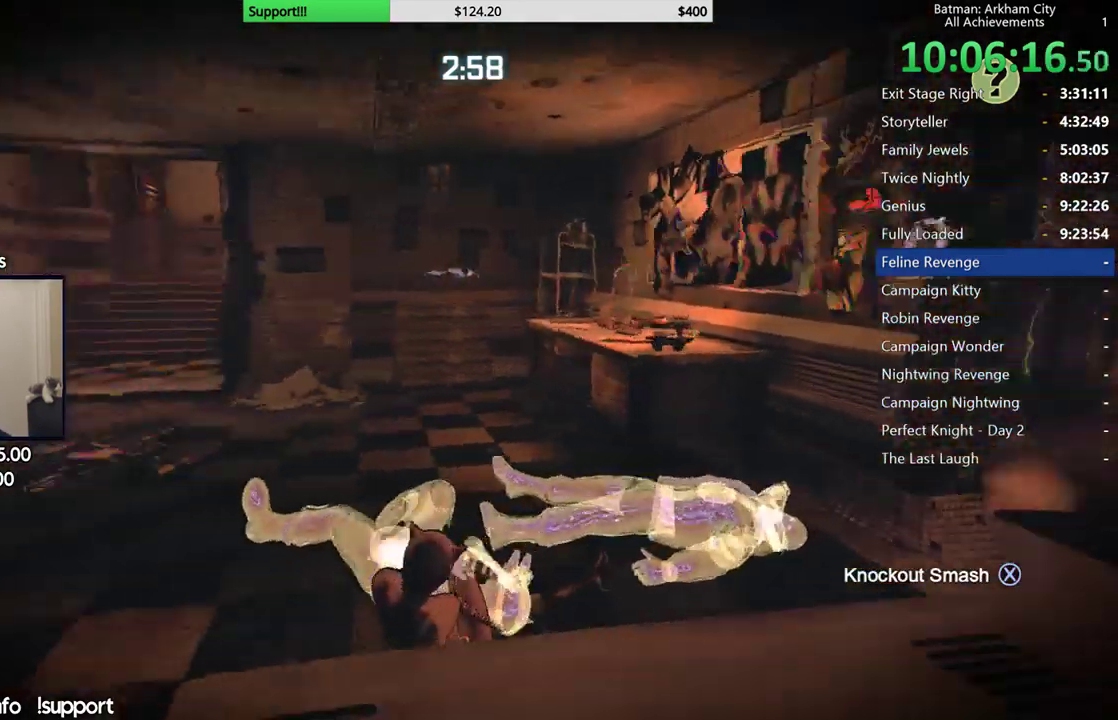
{"buttons": ["R2"], "left_stick": "center", "right_stick": "center", "button_events": []}
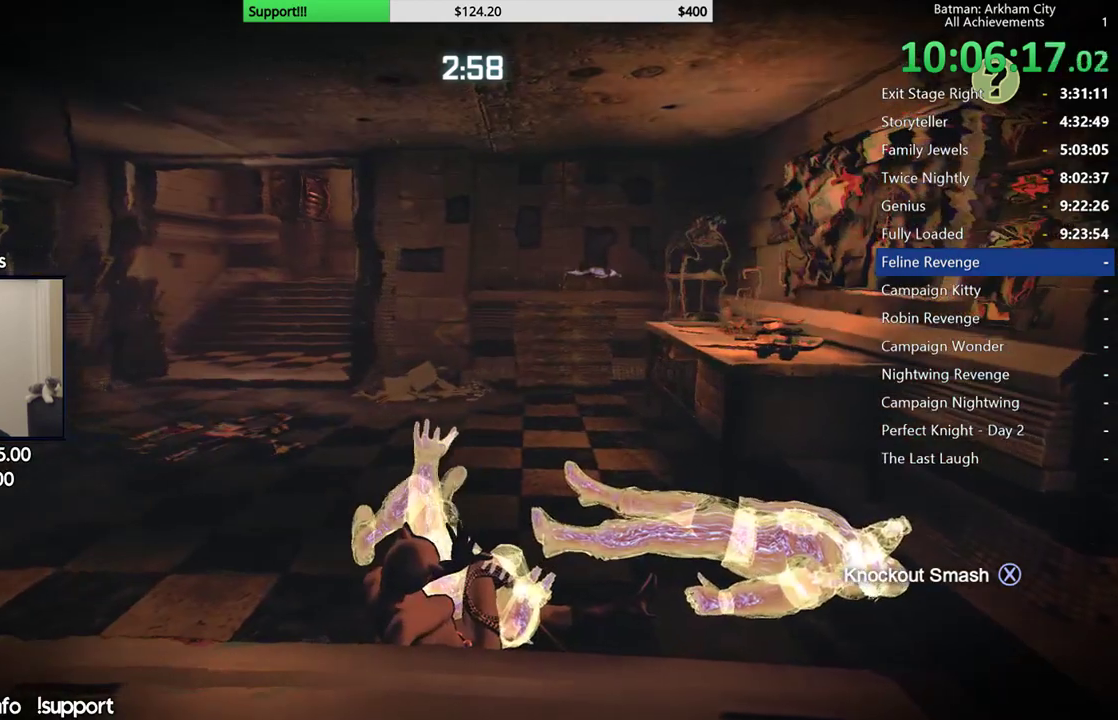
{"buttons": ["R2"], "left_stick": "center", "right_stick": "center", "button_events": []}
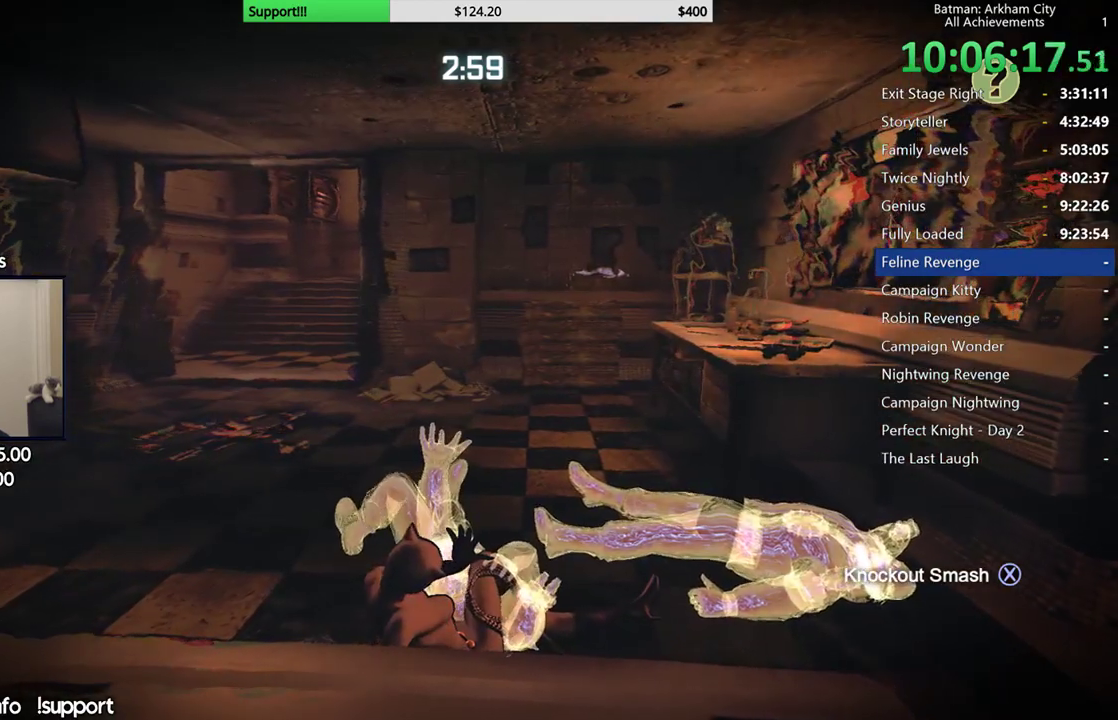
{"buttons": ["R2"], "left_stick": "center", "right_stick": "center", "button_events": []}
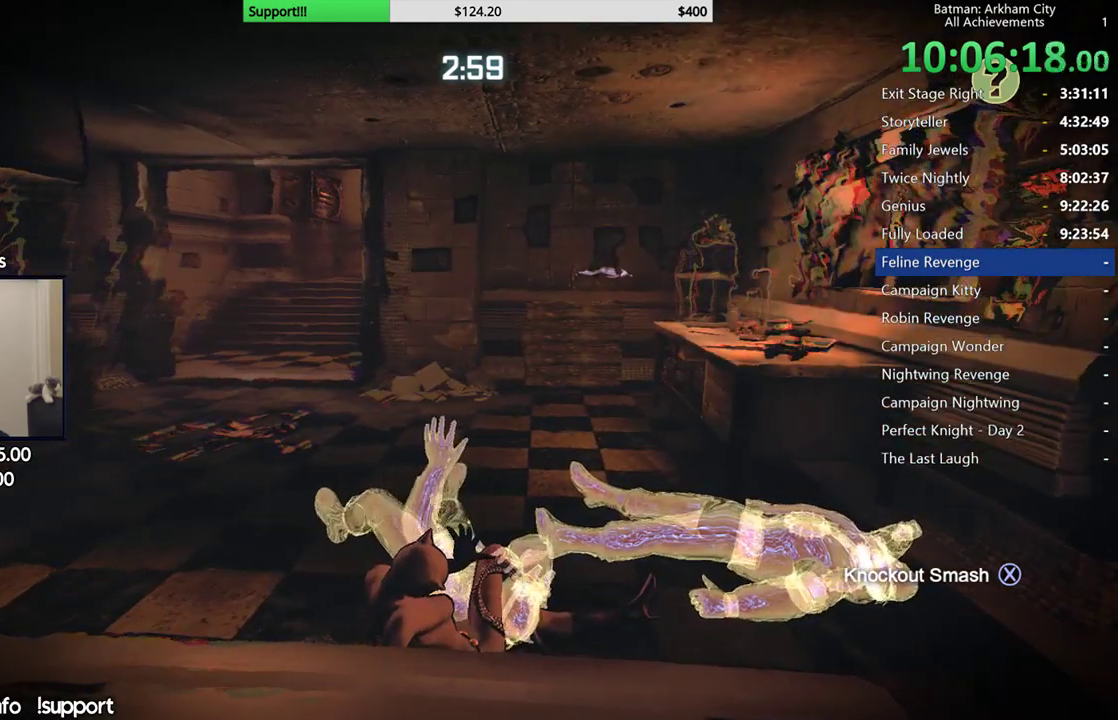
{"buttons": ["R2"], "left_stick": "center", "right_stick": "center", "button_events": []}
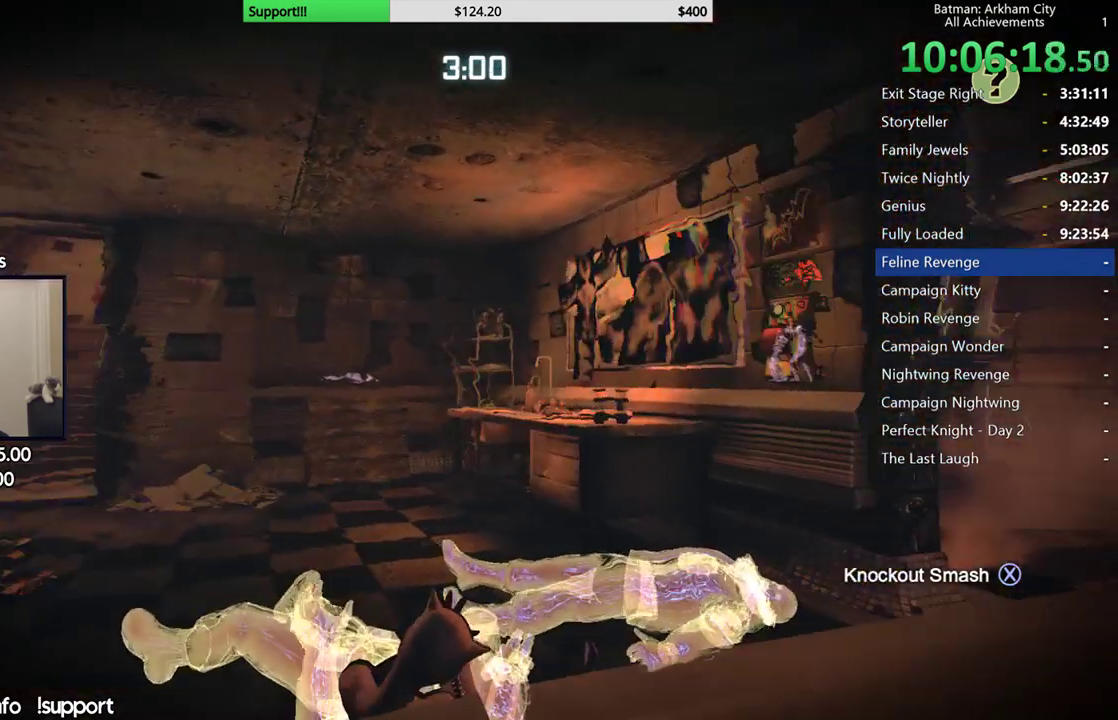
{"buttons": ["R2"], "left_stick": "center", "right_stick": "down-right", "button_events": []}
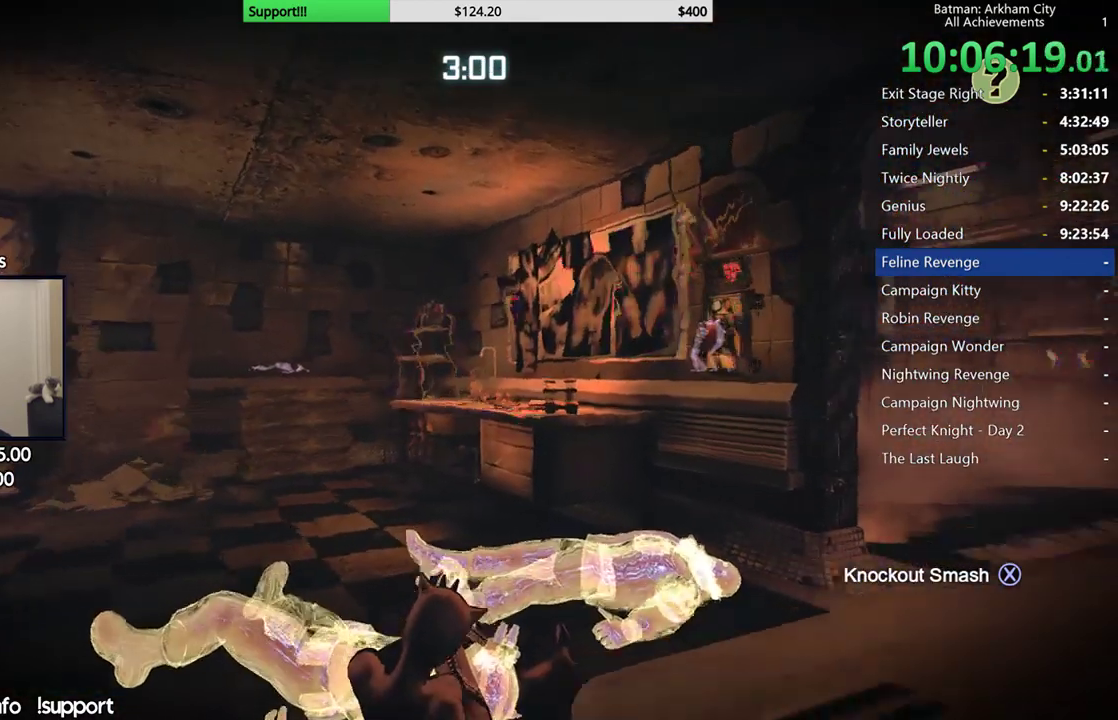
{"buttons": ["R2"], "left_stick": "center", "right_stick": "down-right", "button_events": []}
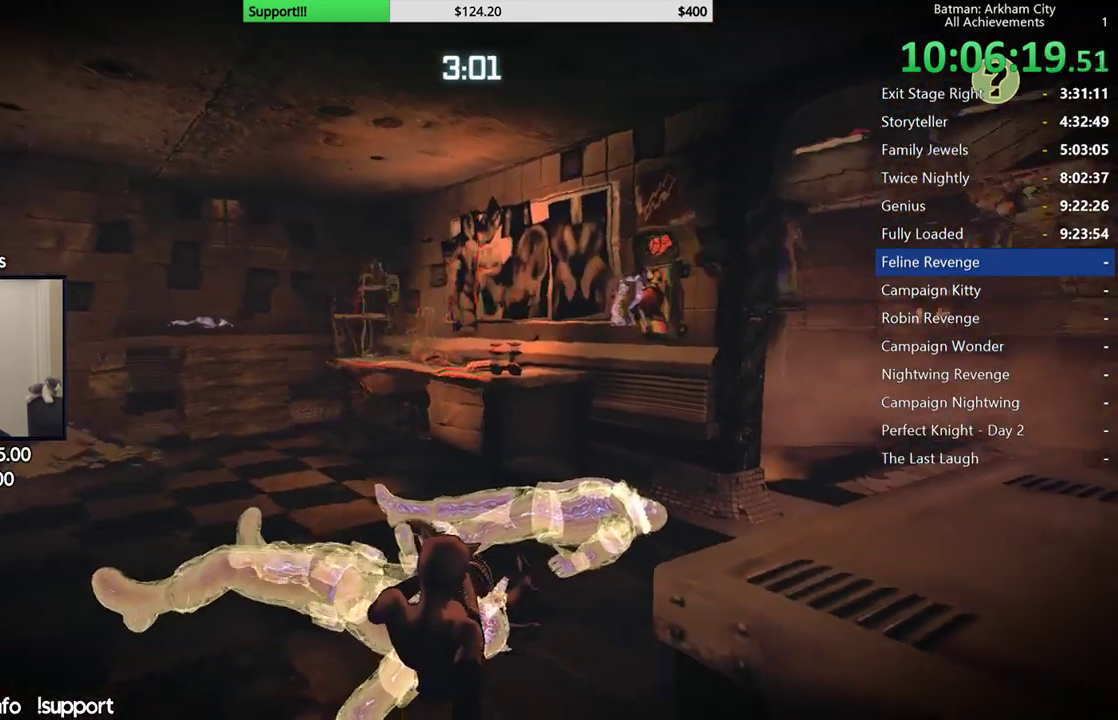
{"buttons": ["R2"], "left_stick": "center", "right_stick": "center", "button_events": []}
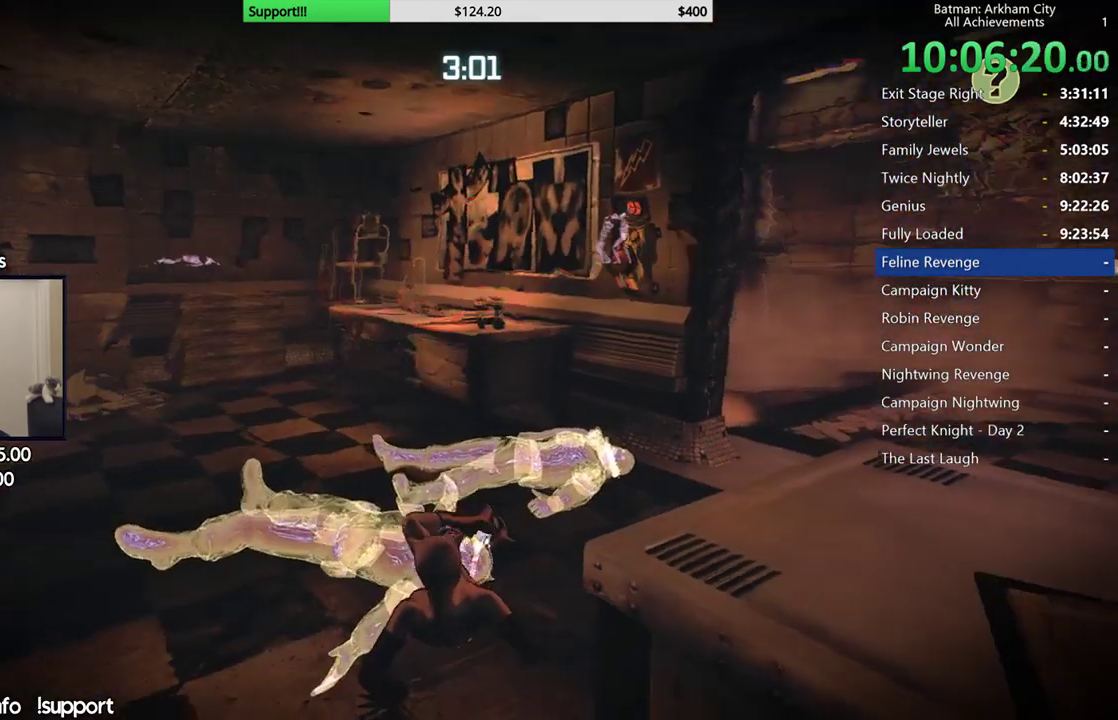
{"buttons": ["R2"], "left_stick": "center", "right_stick": "center", "button_events": []}
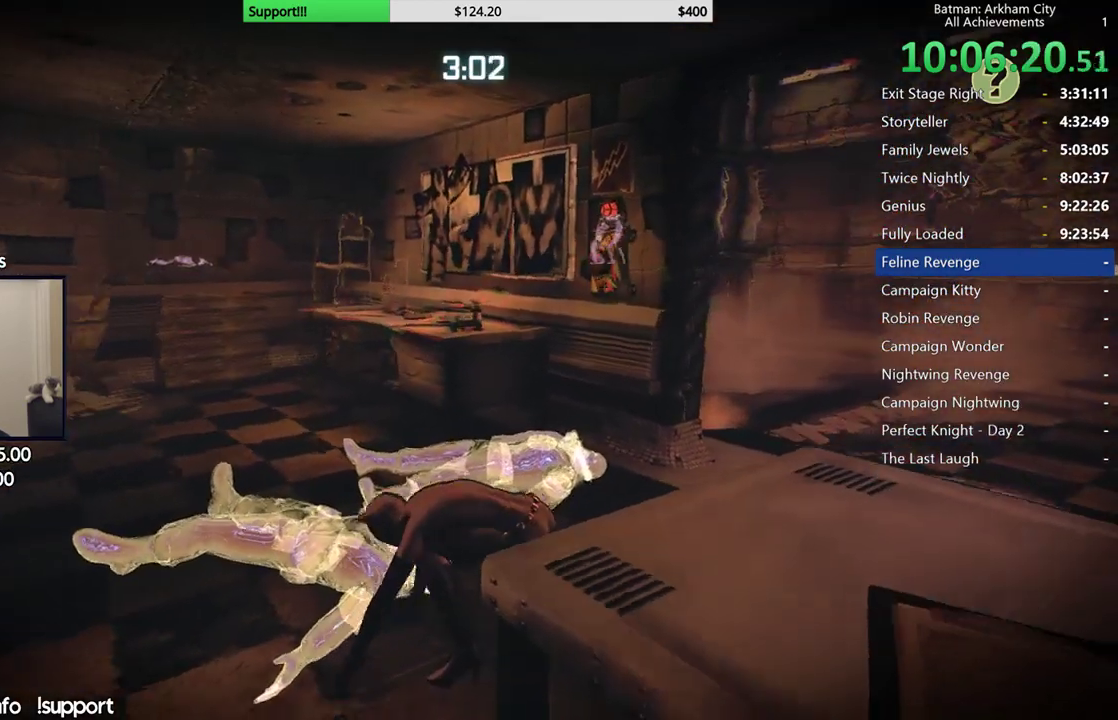
{"buttons": ["R2"], "left_stick": "up-left", "right_stick": "center", "button_events": []}
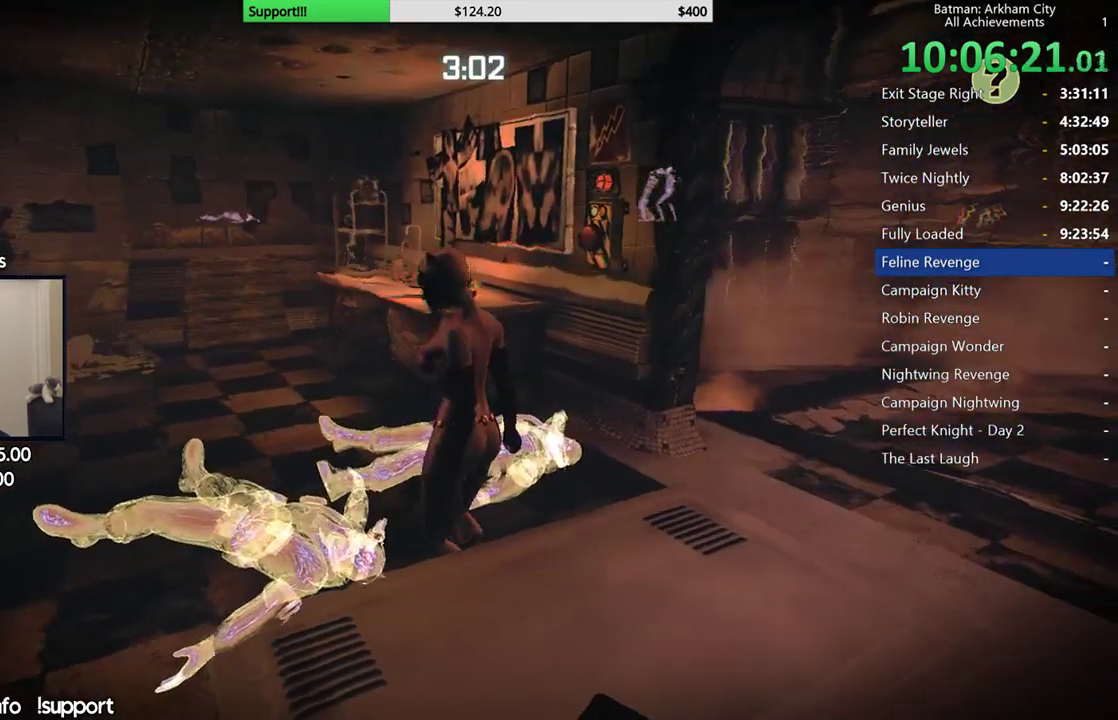
{"buttons": ["R2"], "left_stick": "up", "right_stick": "right", "button_events": []}
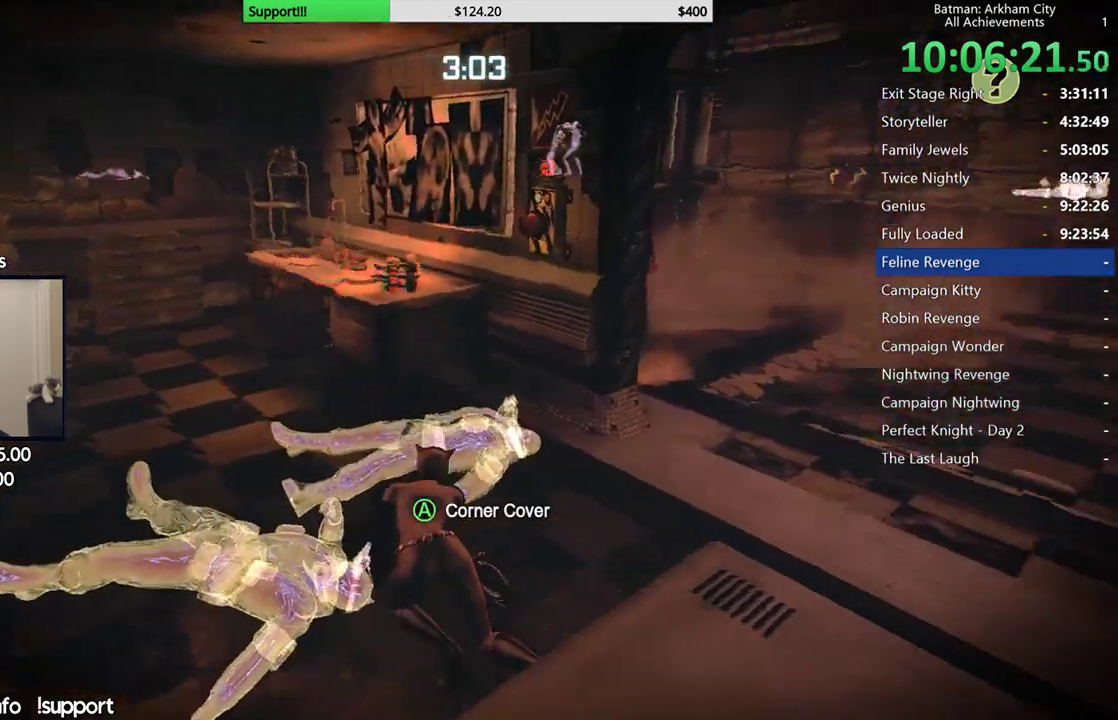
{"buttons": ["R2"], "left_stick": "up-right", "right_stick": "center", "button_events": []}